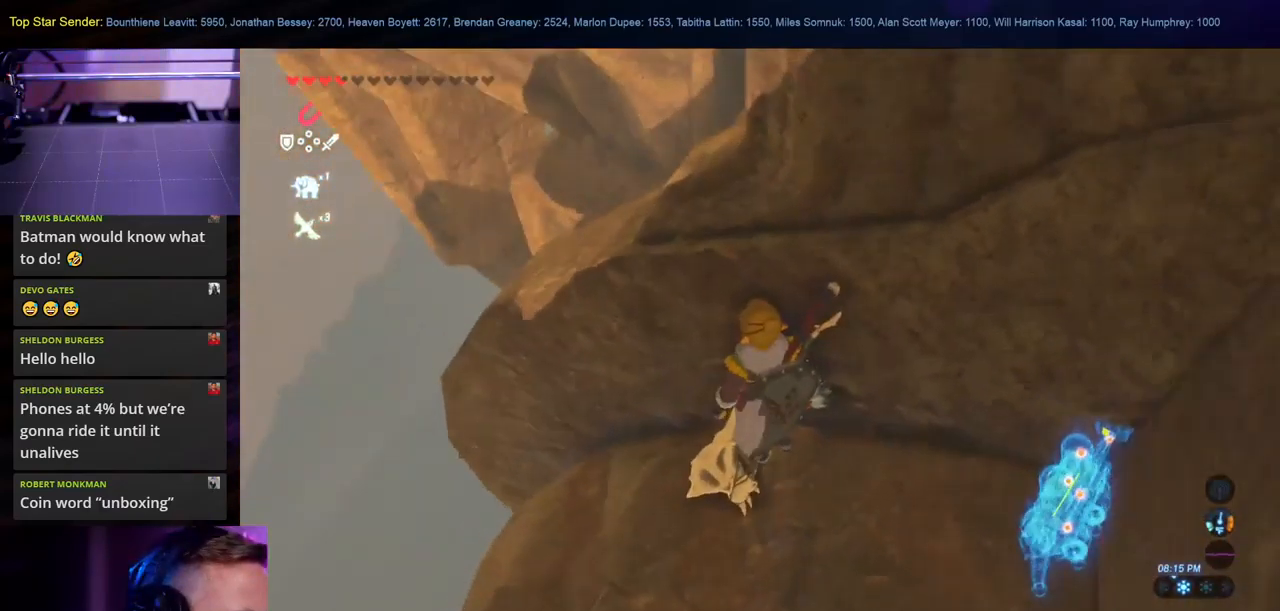
Gameplay with a controller (Nintendo layout); each line is a JSON object with the inputs held at the frame after it. "events" lists button and stick changes between this image and that frame as [ms after this image, input, new state], when the widget could be followed in between. Not read: L2 L3 R1 R2 R3.
{"buttons": [], "left_stick": "center", "right_stick": "right", "events": [[150, "L1", "up"], [334, "L1", "down"], [384, "L1", "up"], [434, "L1", "down"], [484, "L1", "up"]]}
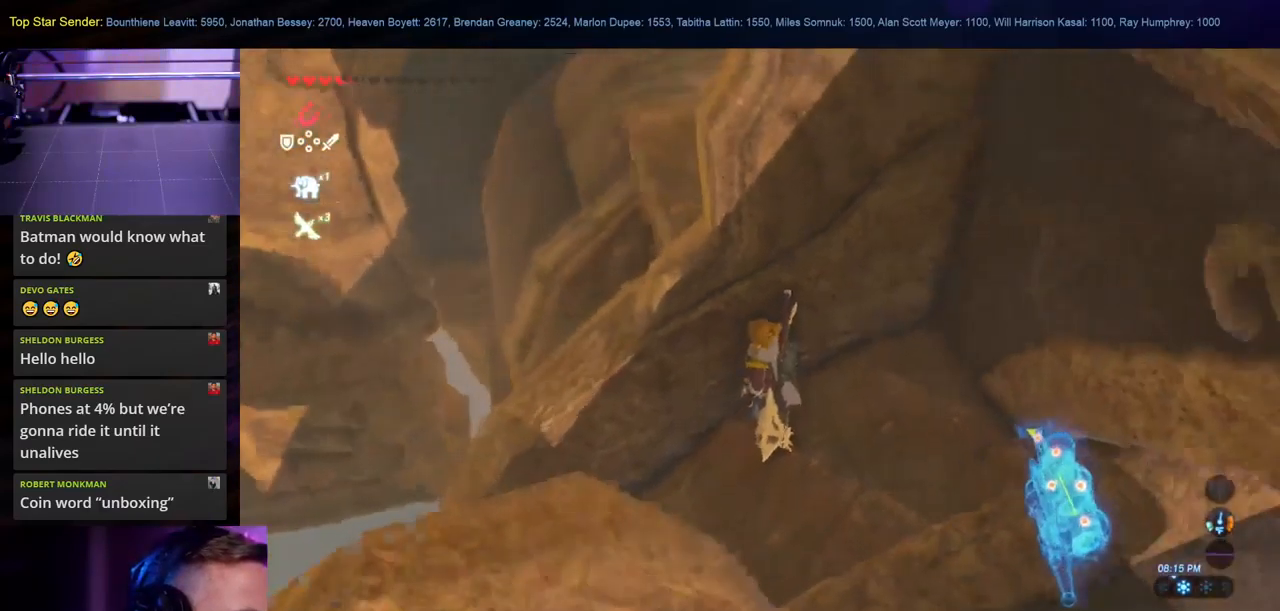
{"buttons": ["L1"], "left_stick": "right", "right_stick": "up-right", "events": [[67, "left_stick", "right"], [217, "right_stick", "up-right"], [350, "L1", "down"]]}
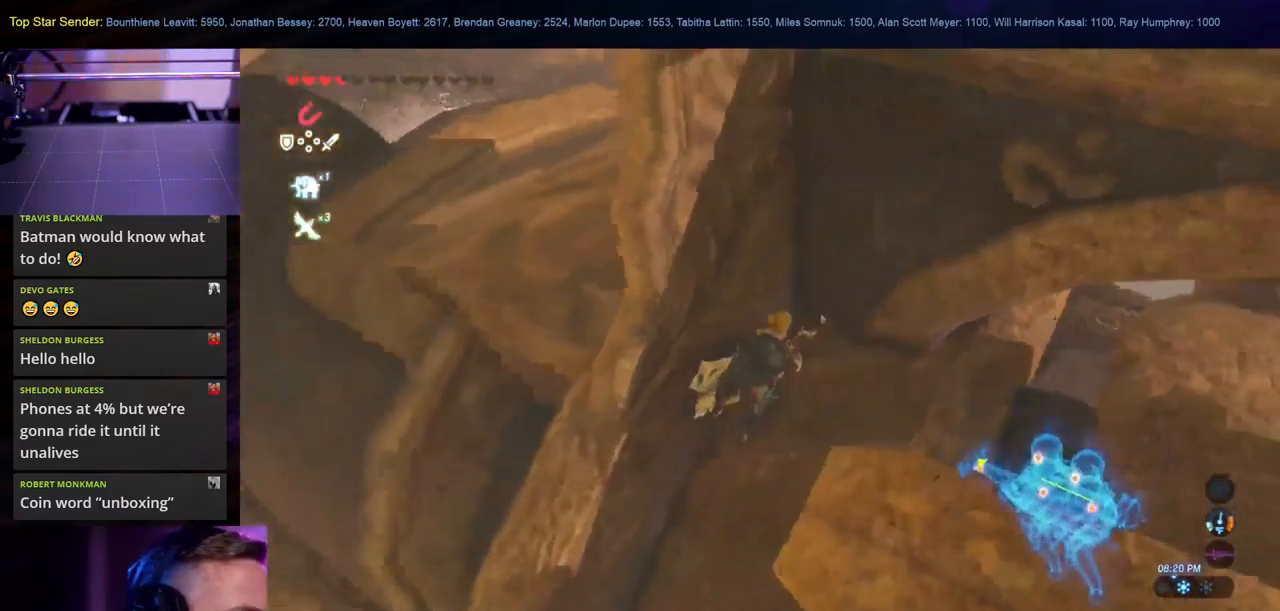
{"buttons": [], "left_stick": "right", "right_stick": "up-left", "events": [[34, "L1", "up"], [234, "right_stick", "right"], [334, "right_stick", "center"], [484, "right_stick", "up-left"]]}
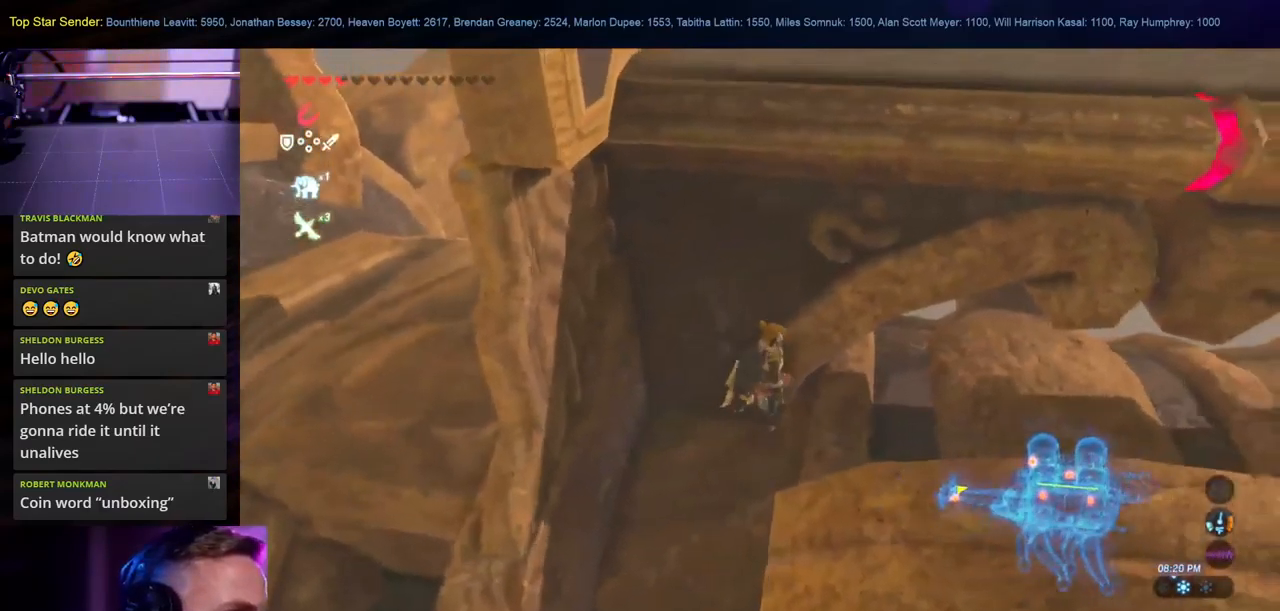
{"buttons": [], "left_stick": "down-right", "right_stick": "center", "events": [[117, "right_stick", "up-right"], [234, "right_stick", "right"], [317, "left_stick", "down-right"], [434, "right_stick", "center"]]}
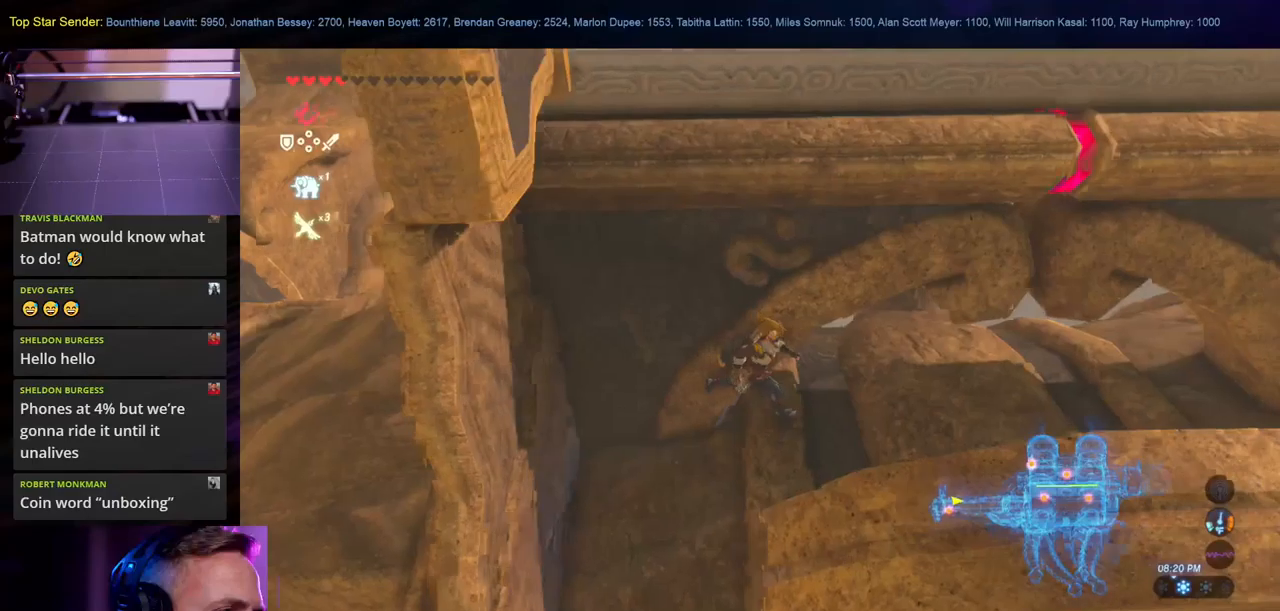
{"buttons": [], "left_stick": "up-right", "right_stick": "up-left", "events": [[100, "left_stick", "right"], [150, "L1", "down"], [233, "L1", "up"], [316, "left_stick", "up-right"], [316, "right_stick", "up-left"]]}
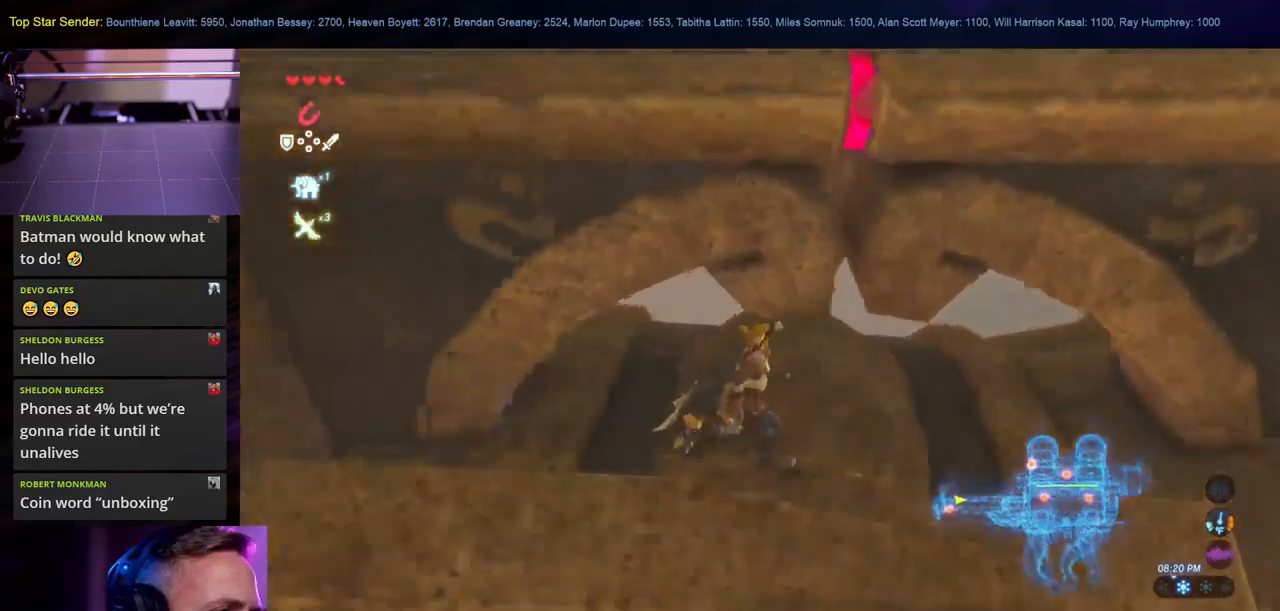
{"buttons": [], "left_stick": "center", "right_stick": "up-left", "events": [[100, "left_stick", "up"], [250, "left_stick", "up-left"], [433, "left_stick", "center"]]}
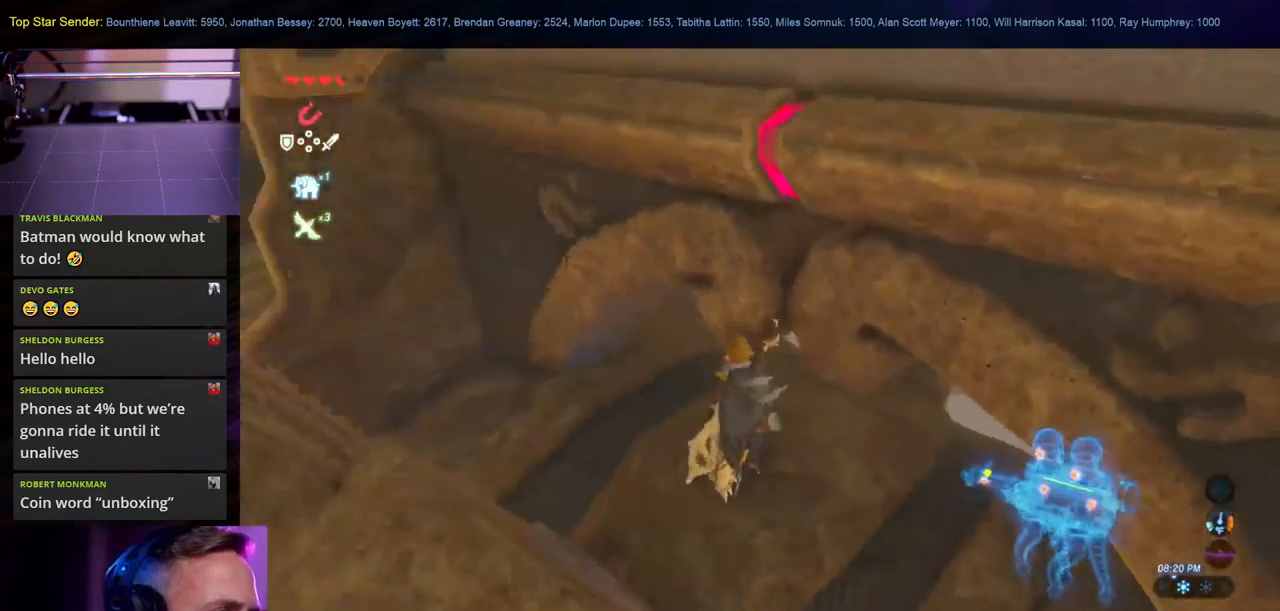
{"buttons": [], "left_stick": "up", "right_stick": "center", "events": [[100, "left_stick", "up-left"], [333, "right_stick", "center"], [366, "left_stick", "up"]]}
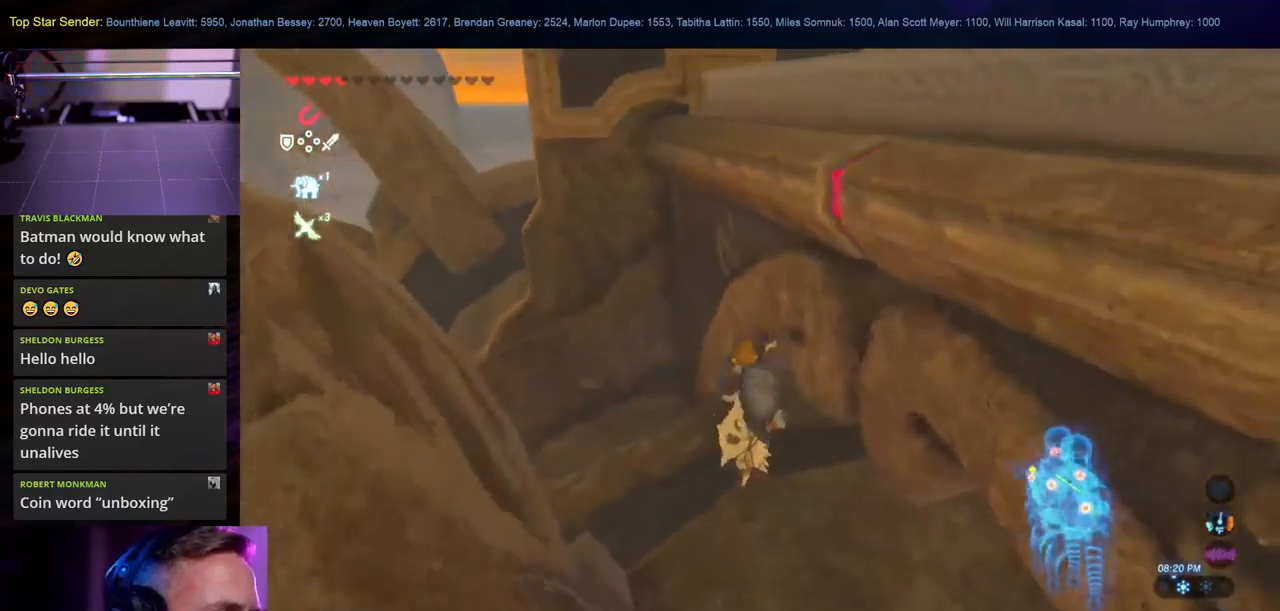
{"buttons": [], "left_stick": "center", "right_stick": "center", "events": [[150, "left_stick", "right"], [466, "left_stick", "center"]]}
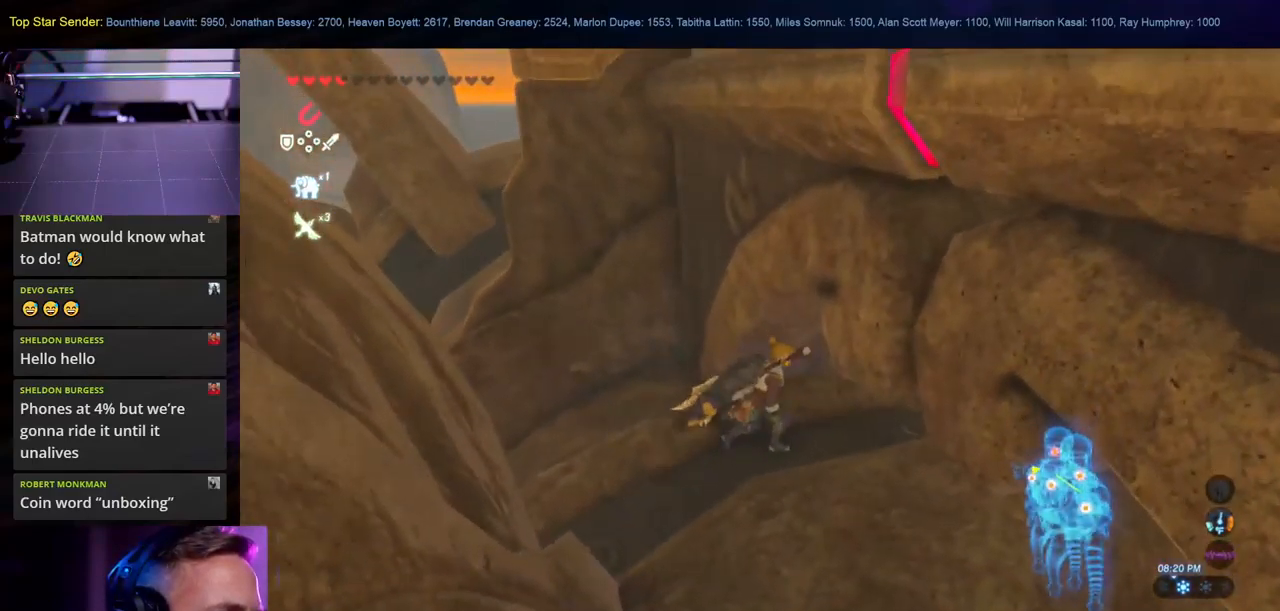
{"buttons": [], "left_stick": "up-right", "right_stick": "left", "events": [[133, "left_stick", "right"], [266, "left_stick", "up-right"], [266, "right_stick", "left"]]}
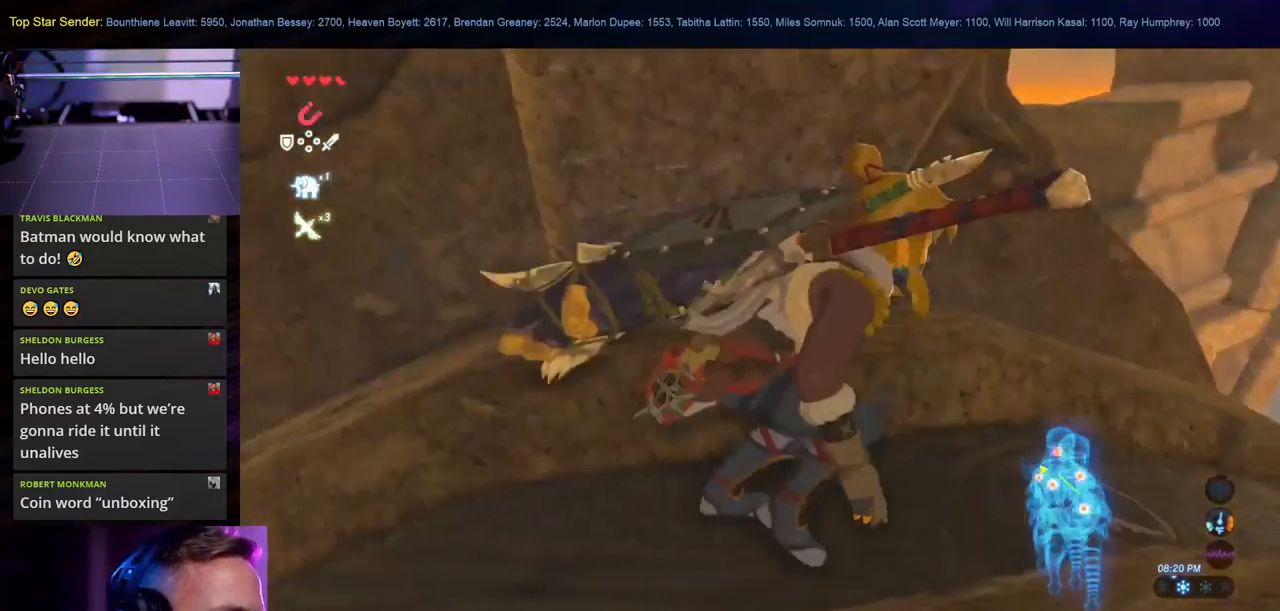
{"buttons": [], "left_stick": "up-right", "right_stick": "up-left", "events": [[66, "right_stick", "center"], [116, "left_stick", "center"], [233, "right_stick", "left"], [300, "left_stick", "right"], [350, "right_stick", "center"], [450, "left_stick", "up-right"], [500, "right_stick", "up-left"]]}
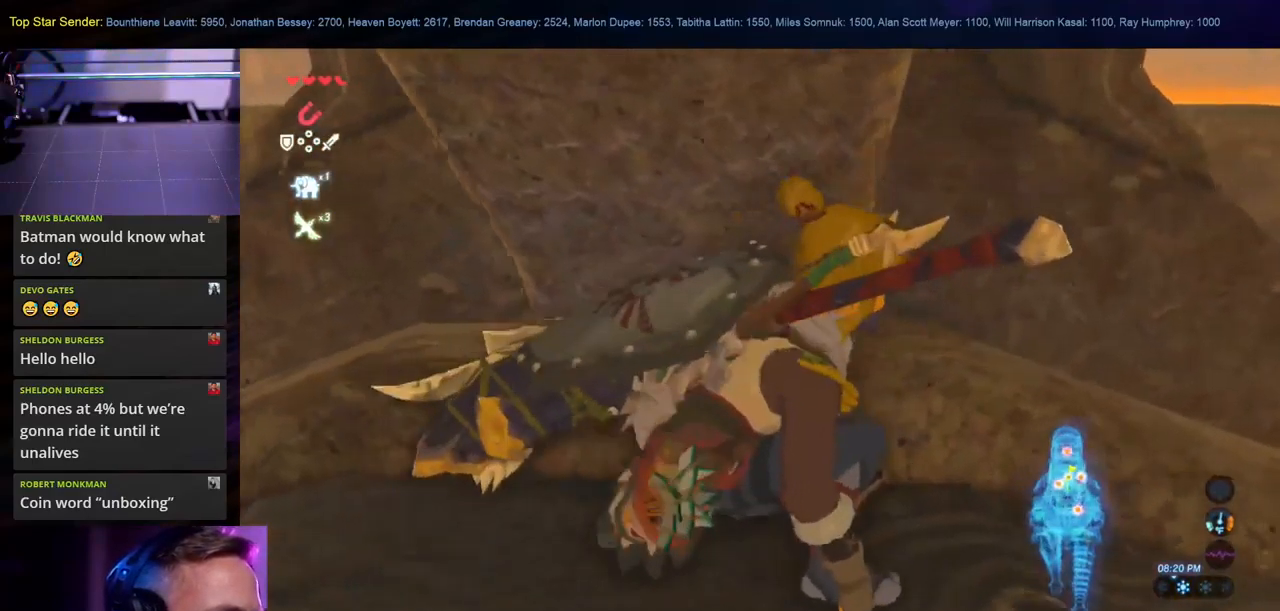
{"buttons": [], "left_stick": "center", "right_stick": "center", "events": [[233, "right_stick", "up-right"], [333, "left_stick", "center"], [416, "right_stick", "down-right"], [483, "right_stick", "center"]]}
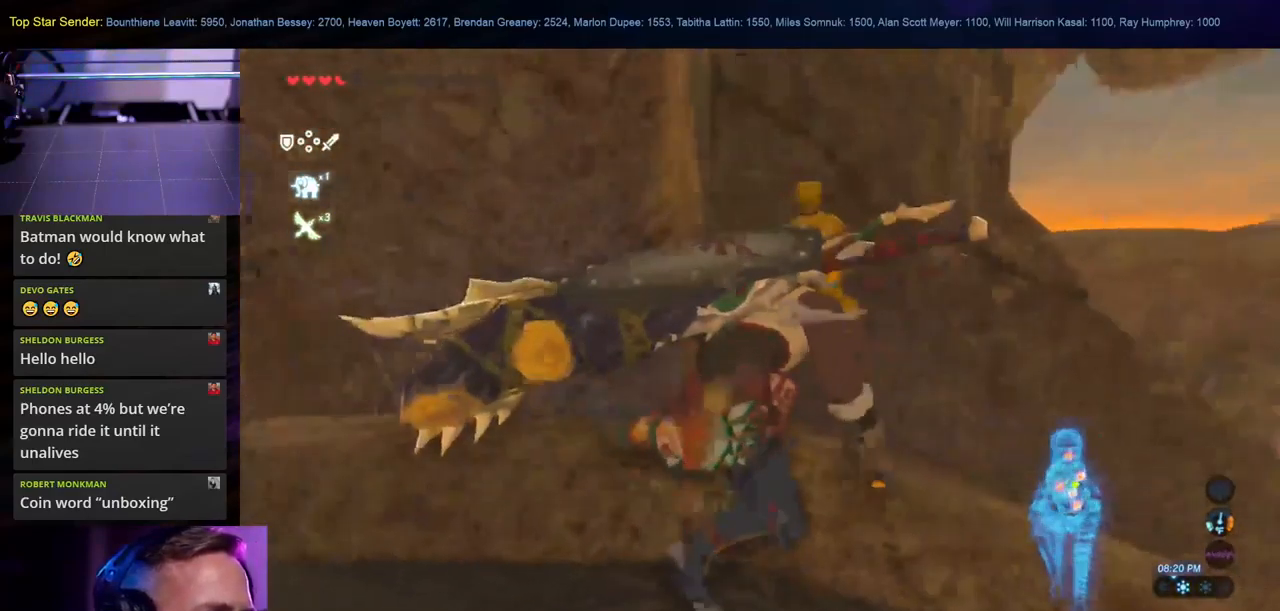
{"buttons": [], "left_stick": "up", "right_stick": "down", "events": [[133, "left_stick", "up"], [266, "right_stick", "up-left"], [400, "right_stick", "down-right"], [483, "right_stick", "down"]]}
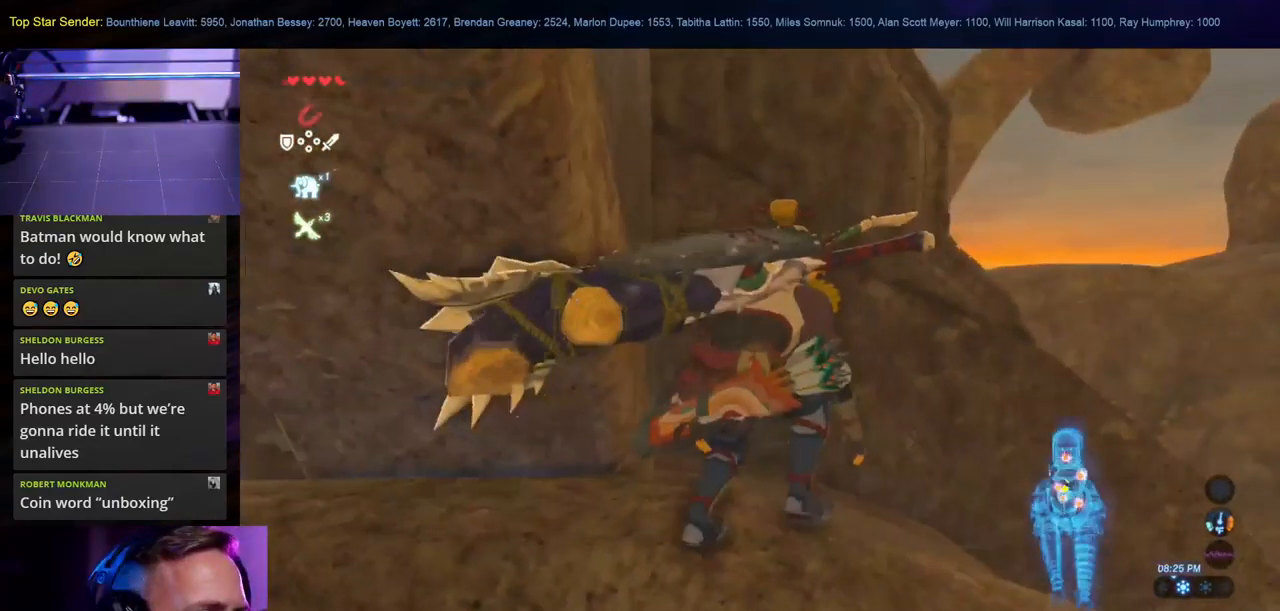
{"buttons": [], "left_stick": "up", "right_stick": "down", "events": [[216, "left_stick", "up-left"], [433, "left_stick", "up"]]}
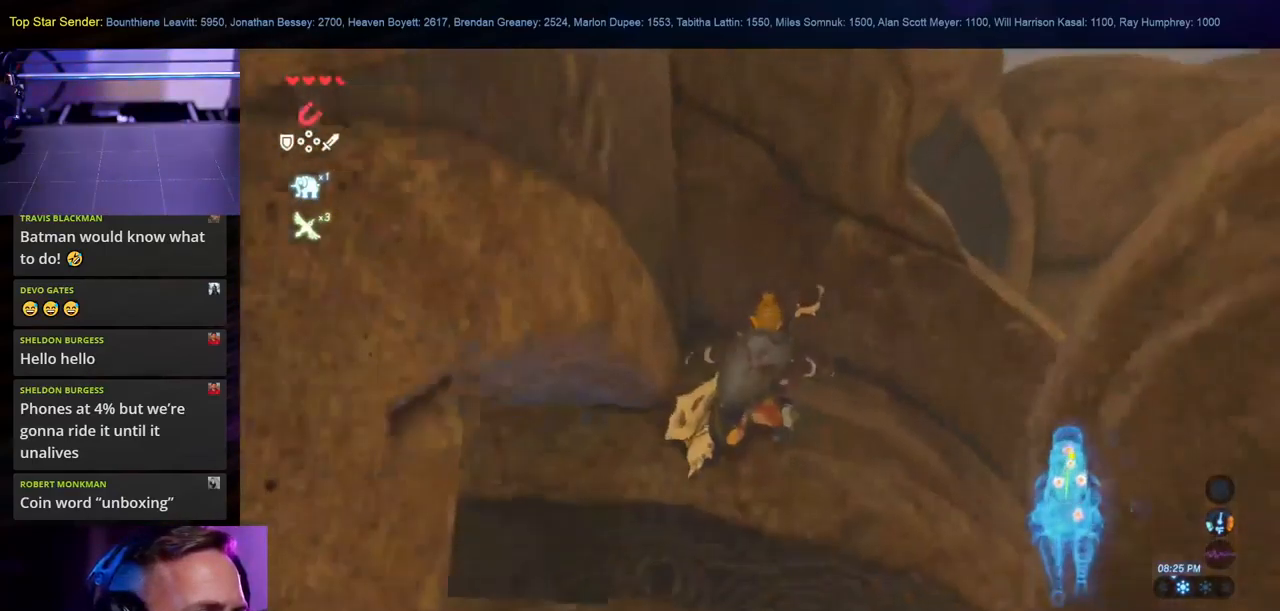
{"buttons": [], "left_stick": "up", "right_stick": "down-right", "events": [[33, "right_stick", "center"], [66, "left_stick", "center"], [250, "left_stick", "up"], [350, "right_stick", "down-right"]]}
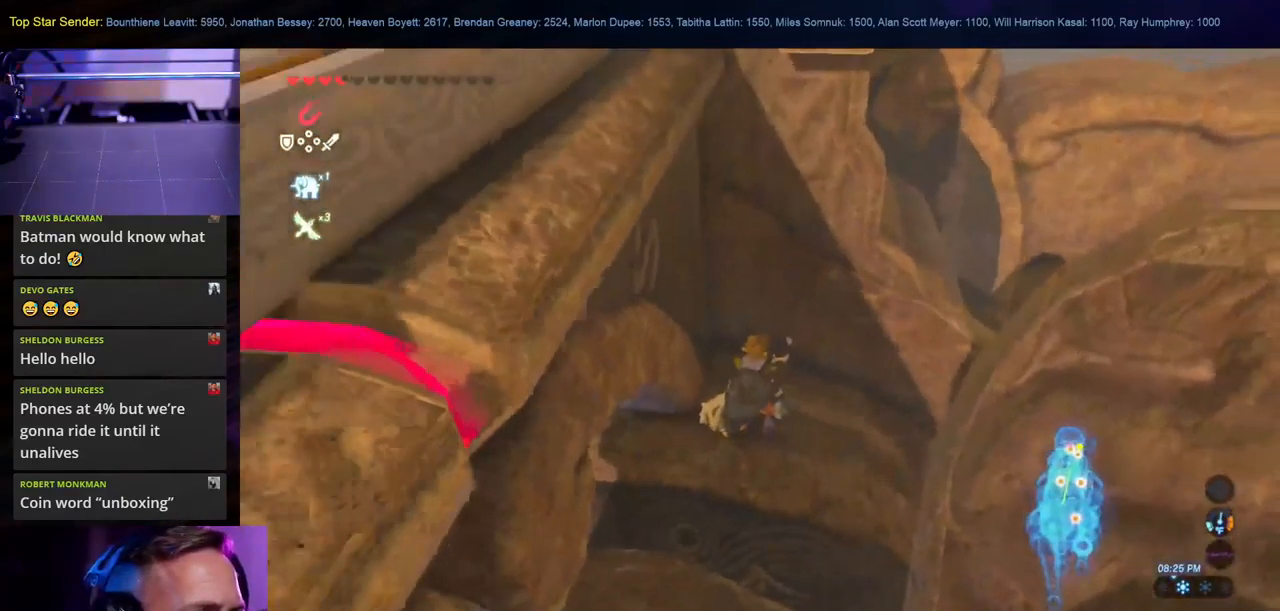
{"buttons": [], "left_stick": "up", "right_stick": "left", "events": [[67, "right_stick", "left"]]}
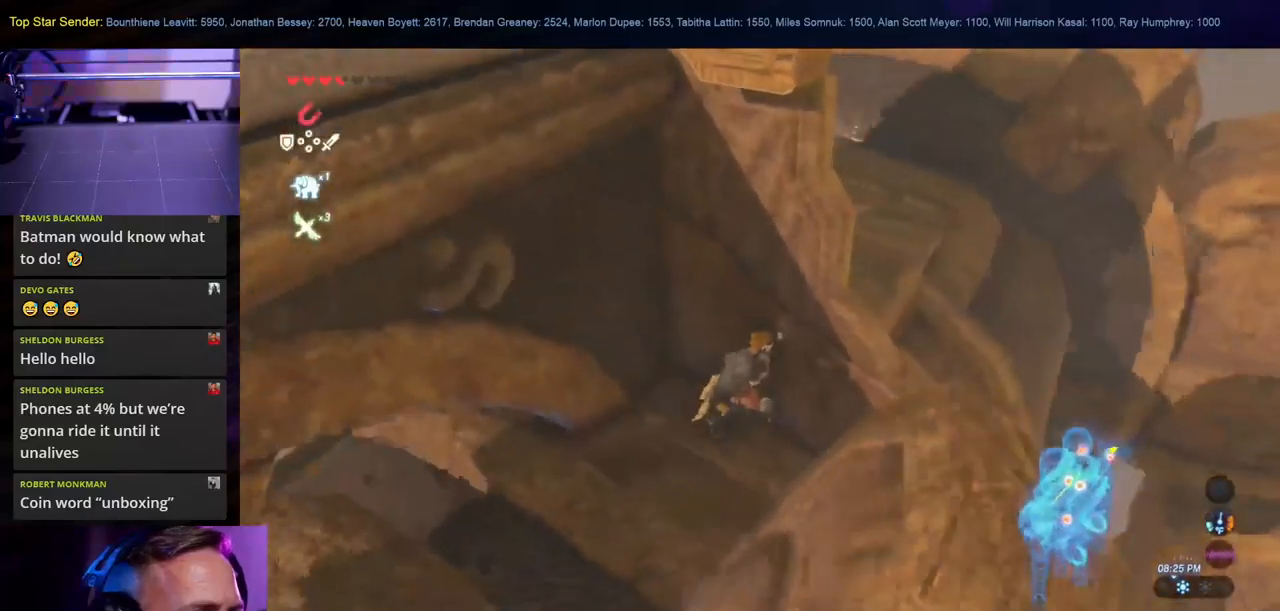
{"buttons": [], "left_stick": "right", "right_stick": "up-left", "events": [[100, "right_stick", "center"], [133, "left_stick", "center"], [300, "right_stick", "up-left"], [317, "left_stick", "right"]]}
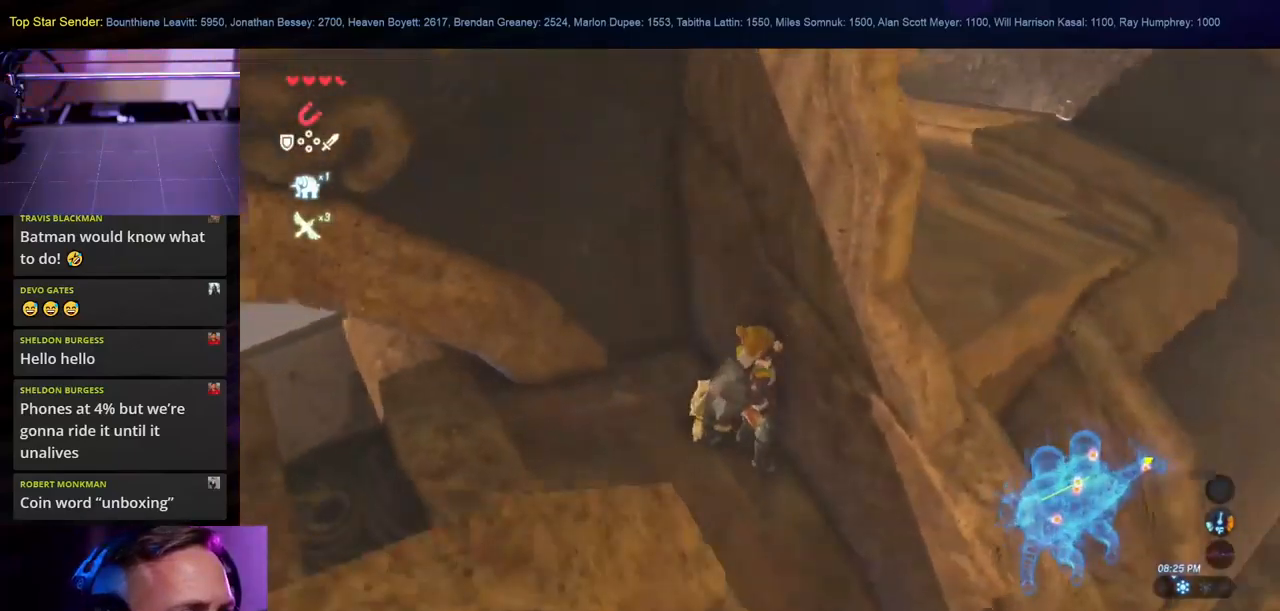
{"buttons": [], "left_stick": "right", "right_stick": "up-left", "events": [[133, "left_stick", "center"], [233, "right_stick", "center"], [350, "right_stick", "up-left"], [367, "left_stick", "right"]]}
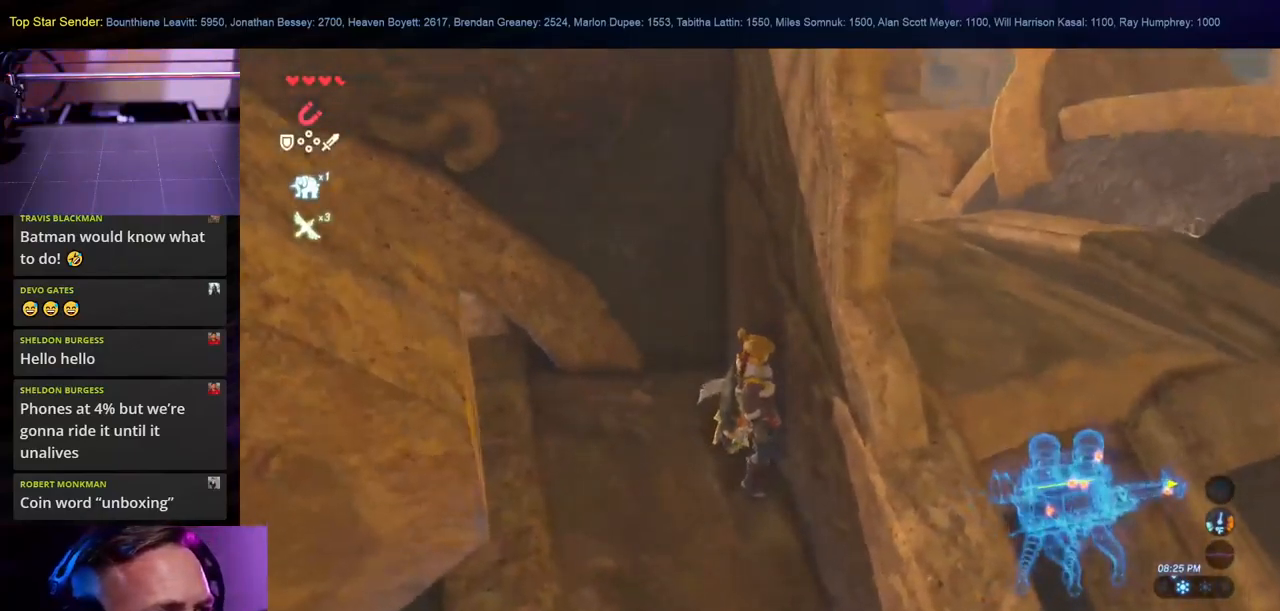
{"buttons": [], "left_stick": "center", "right_stick": "left", "events": [[83, "left_stick", "center"], [333, "right_stick", "center"], [500, "right_stick", "left"]]}
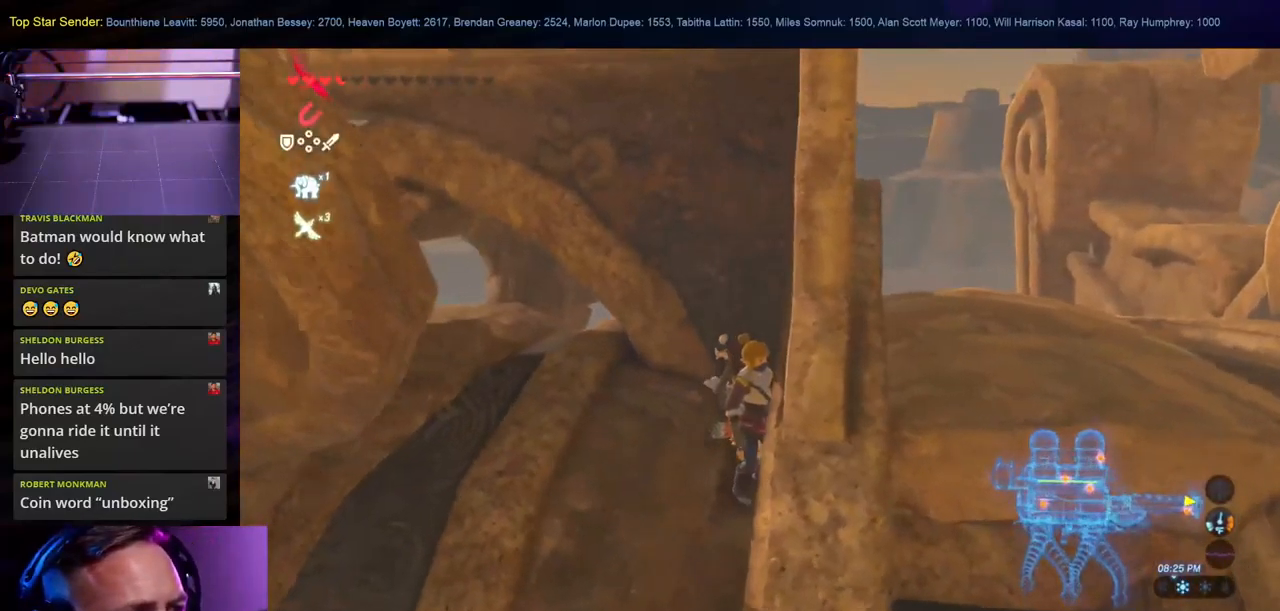
{"buttons": [], "left_stick": "center", "right_stick": "down-right", "events": [[117, "left_stick", "right"], [217, "left_stick", "center"], [217, "right_stick", "right"], [317, "right_stick", "down-right"]]}
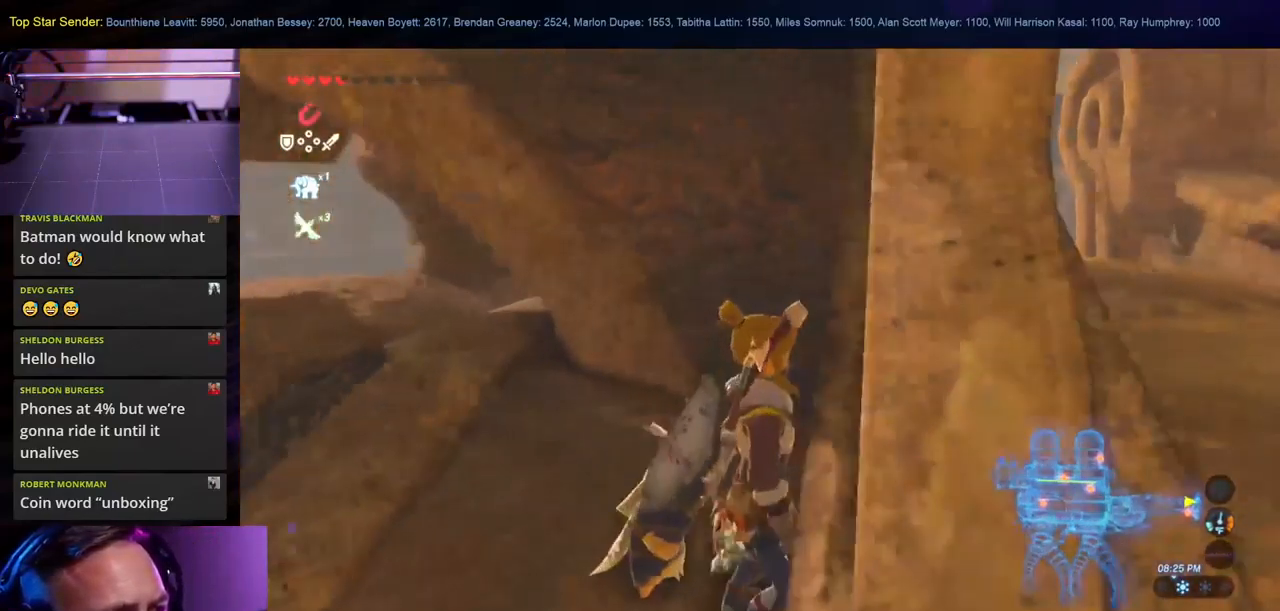
{"buttons": [], "left_stick": "center", "right_stick": "down-right", "events": []}
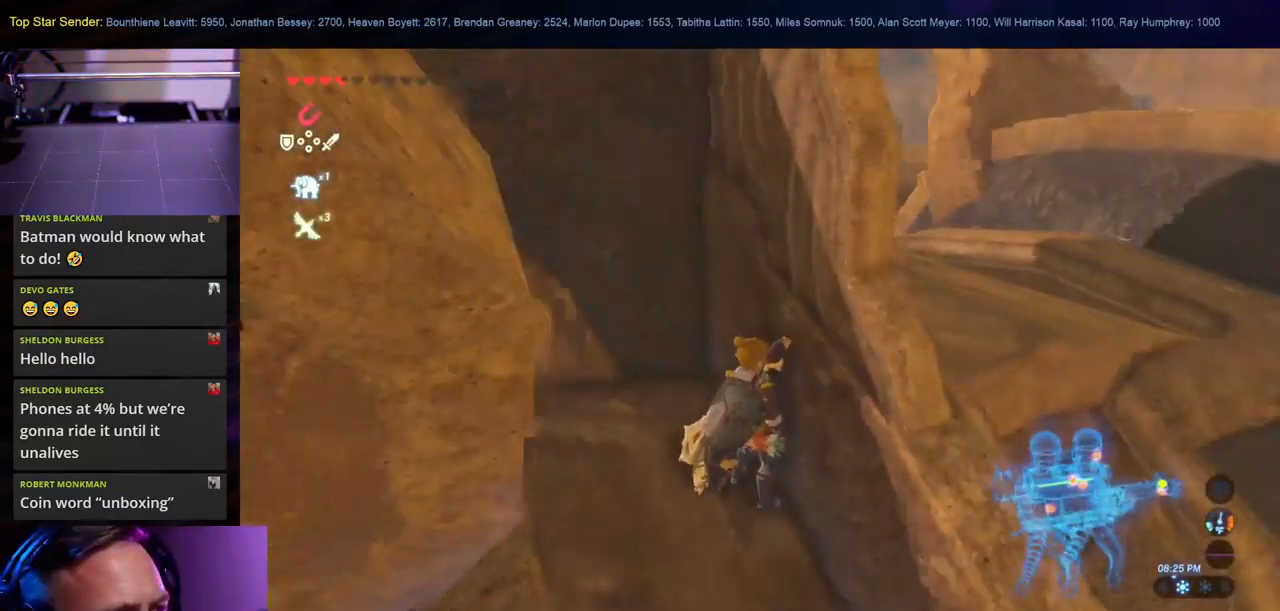
{"buttons": [], "left_stick": "center", "right_stick": "down-right", "events": []}
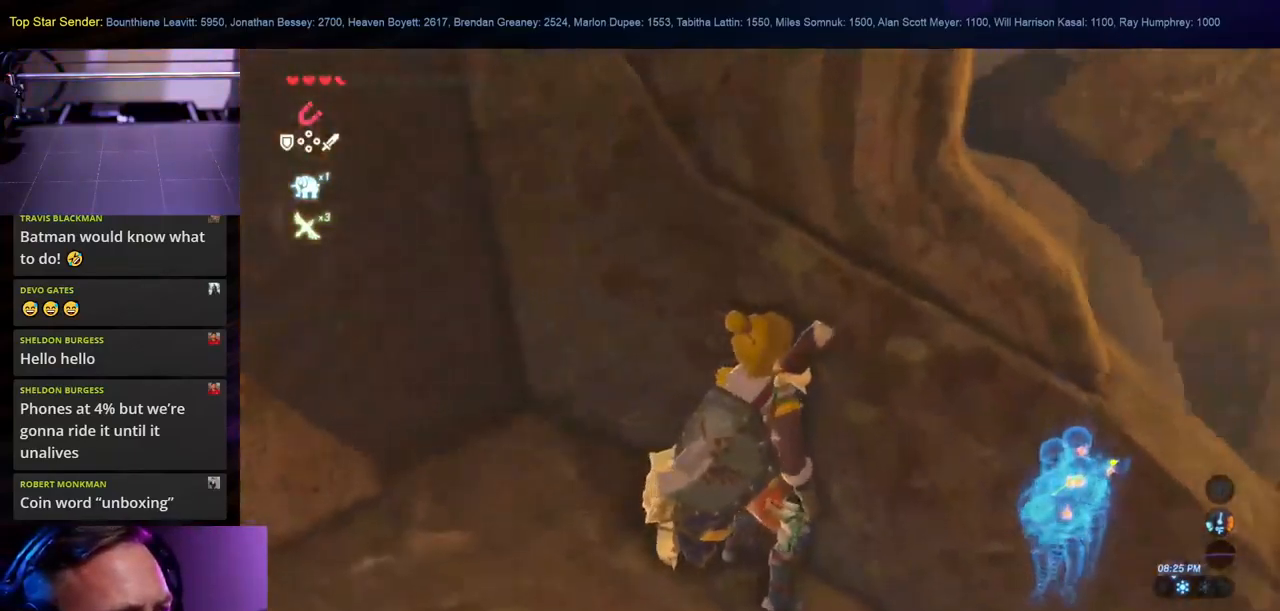
{"buttons": [], "left_stick": "center", "right_stick": "down-right", "events": []}
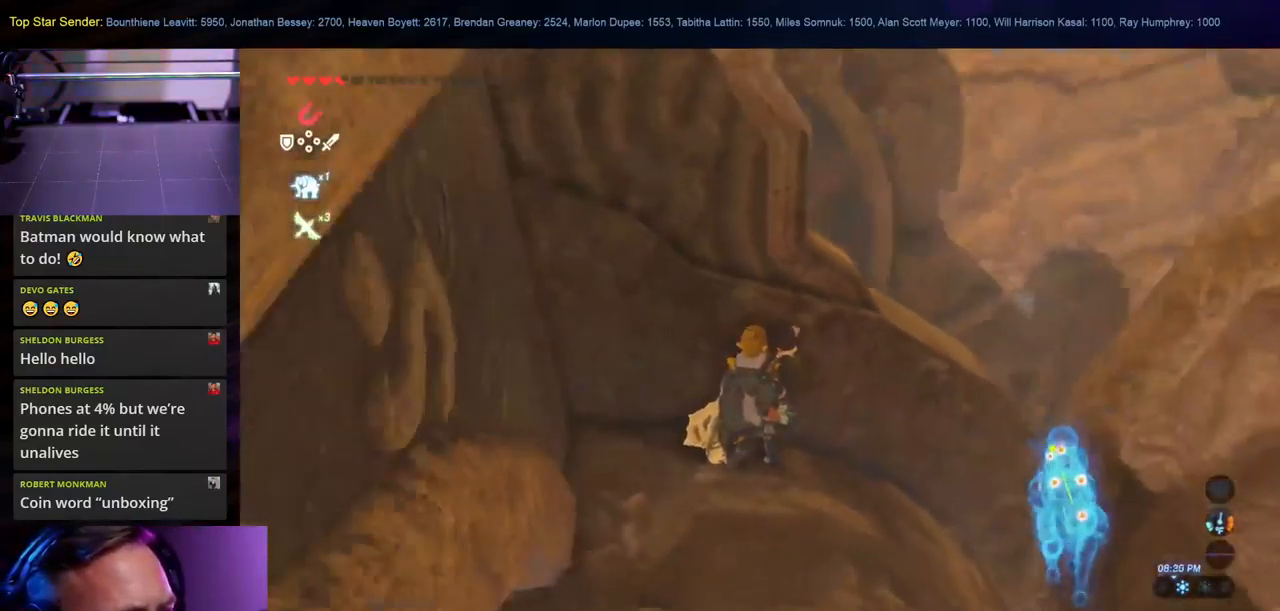
{"buttons": [], "left_stick": "up-right", "right_stick": "left", "events": [[200, "right_stick", "center"], [367, "left_stick", "up-right"], [417, "right_stick", "left"]]}
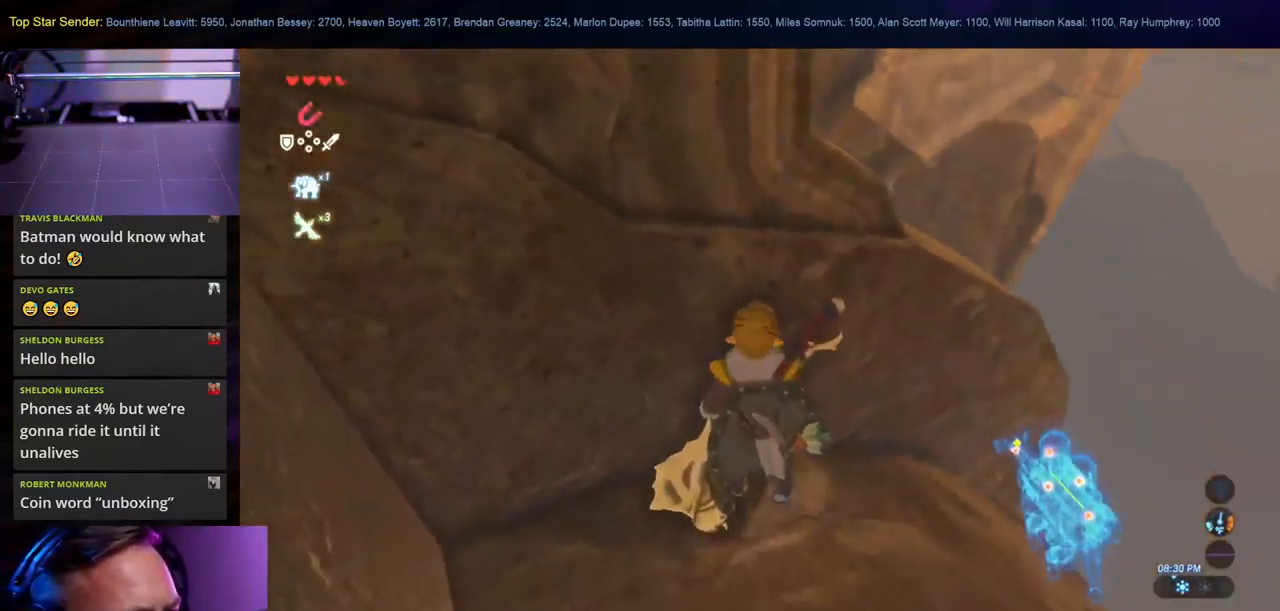
{"buttons": [], "left_stick": "up", "right_stick": "up-left", "events": [[83, "left_stick", "up"], [217, "right_stick", "center"], [467, "right_stick", "up-left"]]}
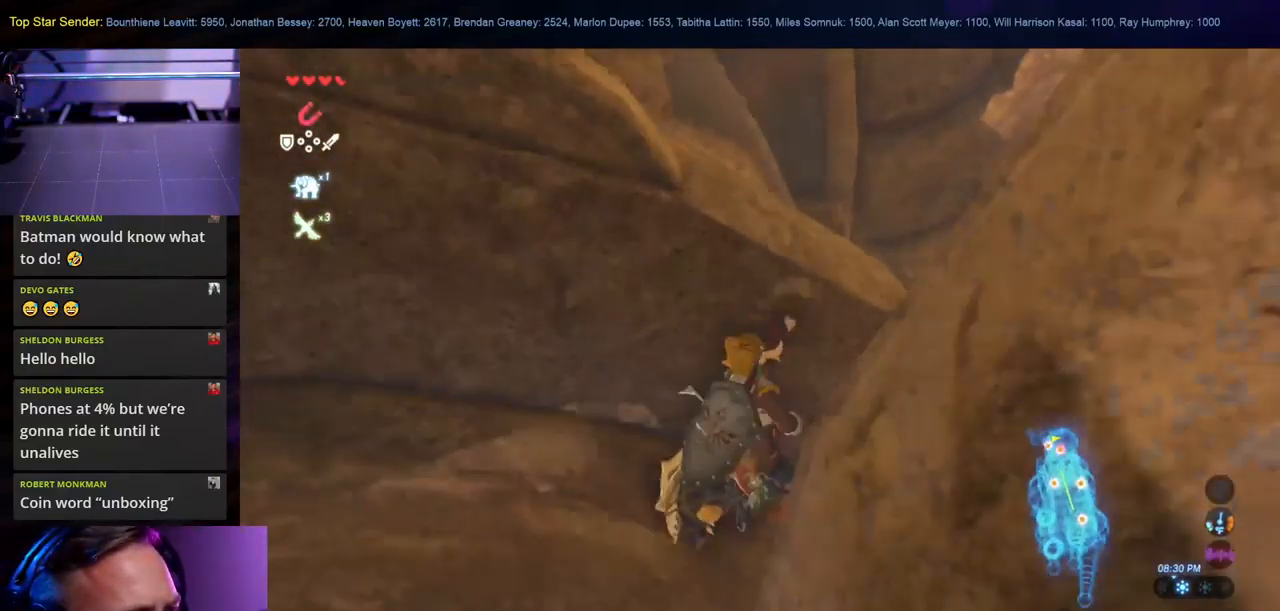
{"buttons": ["X"], "left_stick": "up-left", "right_stick": "center", "events": [[17, "left_stick", "up-left"], [199, "right_stick", "center"], [283, "X", "down"], [416, "X", "up"], [466, "X", "down"]]}
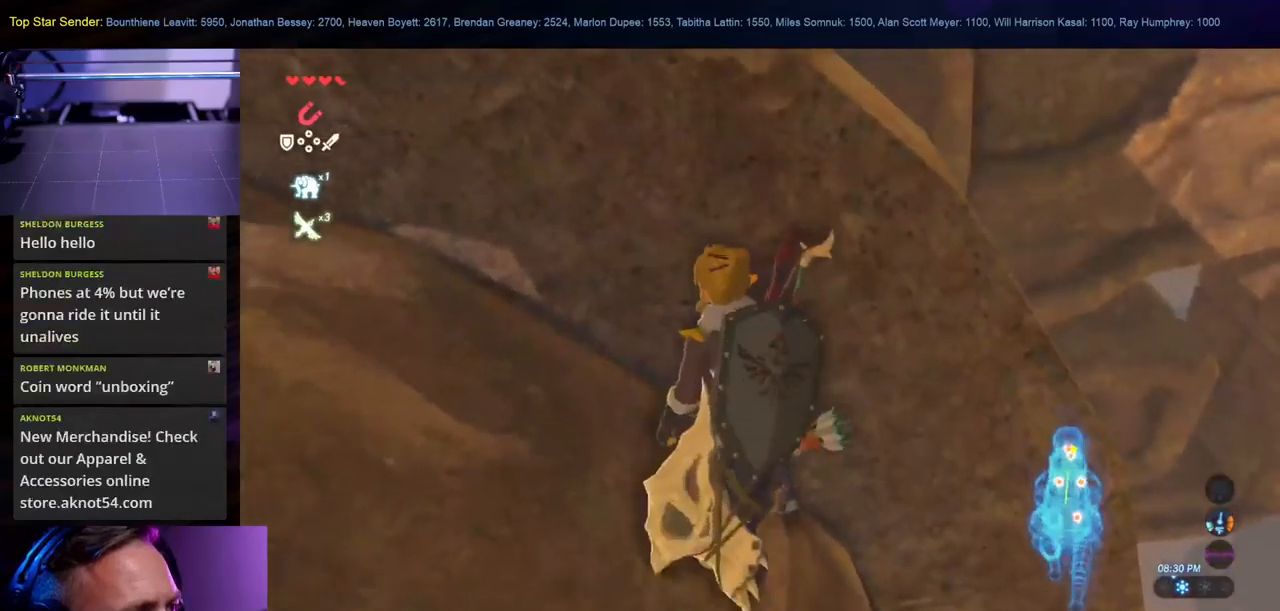
{"buttons": ["X"], "left_stick": "up", "right_stick": "center", "events": [[50, "X", "up"], [117, "X", "down"], [400, "X", "up"], [450, "X", "down"], [500, "left_stick", "up"]]}
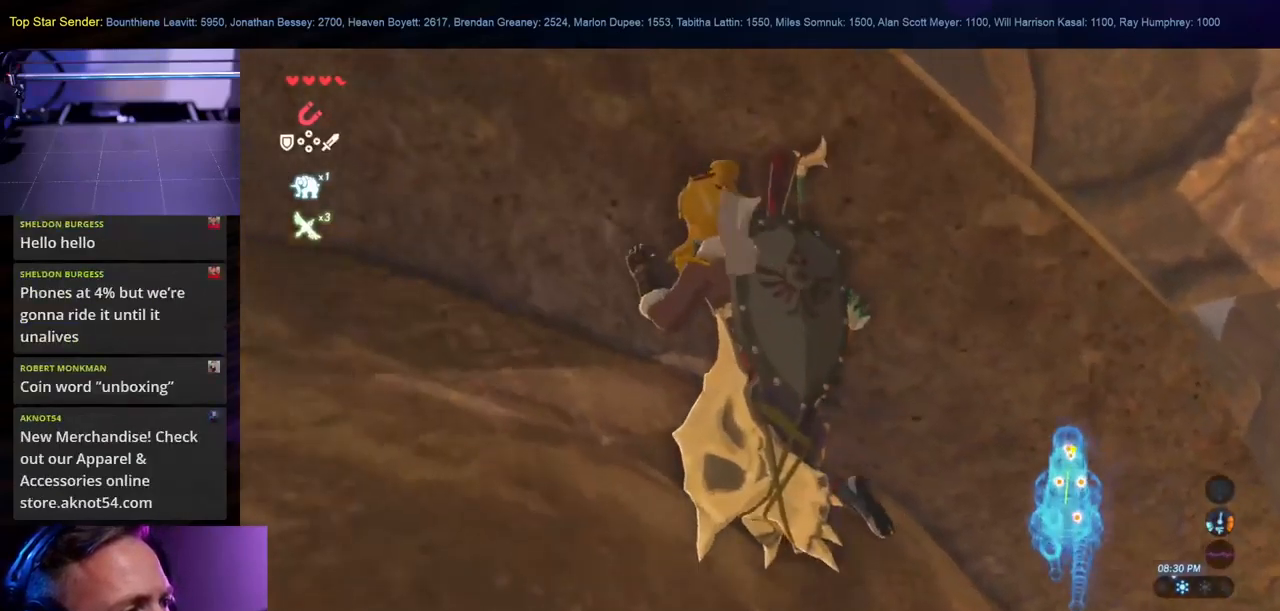
{"buttons": [], "left_stick": "up-left", "right_stick": "up-left", "events": [[34, "X", "up"], [150, "left_stick", "up-left"], [367, "right_stick", "left"], [417, "right_stick", "up-left"]]}
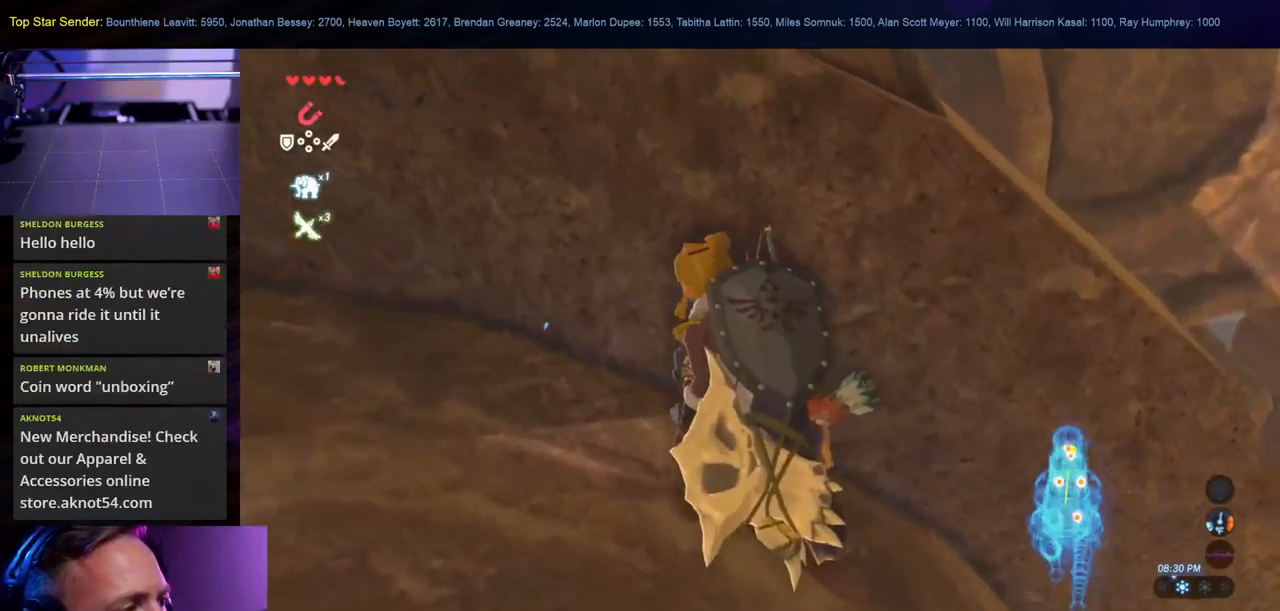
{"buttons": [], "left_stick": "up-left", "right_stick": "center", "events": [[350, "right_stick", "up"], [467, "right_stick", "center"]]}
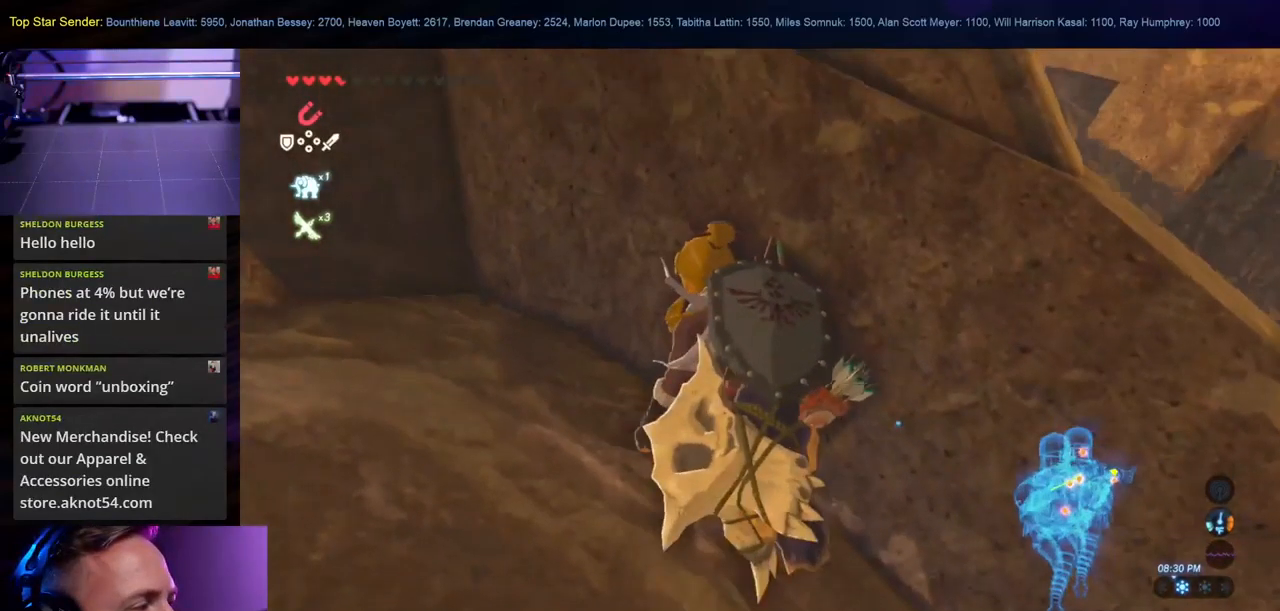
{"buttons": [], "left_stick": "up-left", "right_stick": "center", "events": [[150, "X", "down"], [300, "X", "up"], [350, "X", "down"], [467, "X", "up"]]}
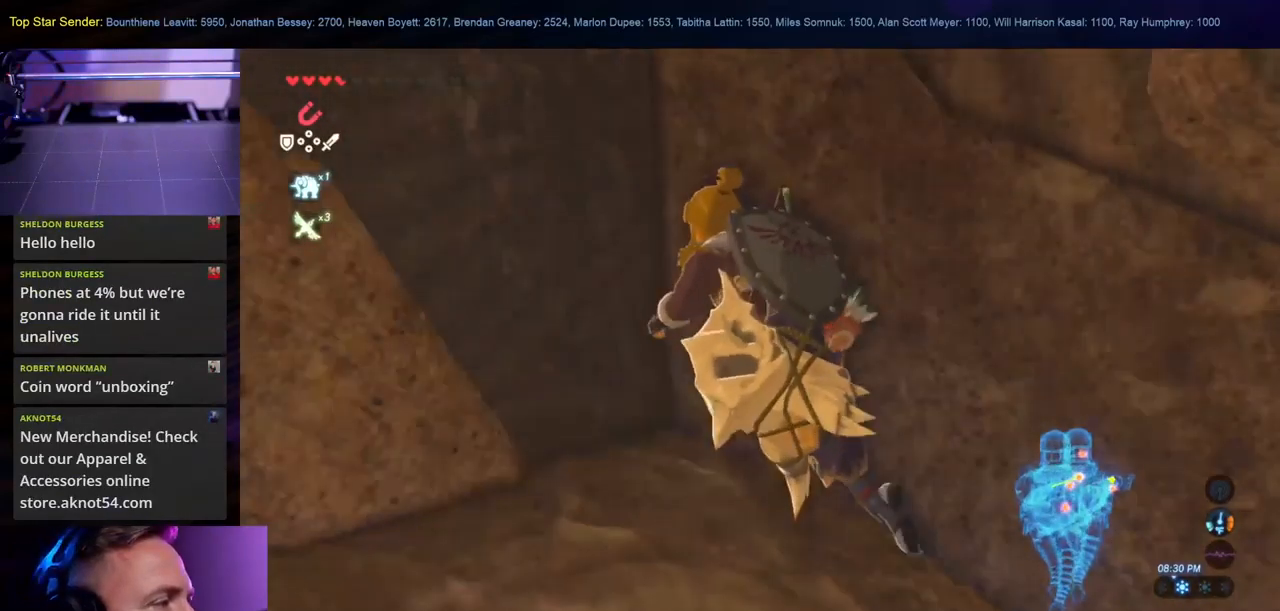
{"buttons": [], "left_stick": "up", "right_stick": "up-left", "events": [[317, "left_stick", "up"], [317, "right_stick", "up-left"]]}